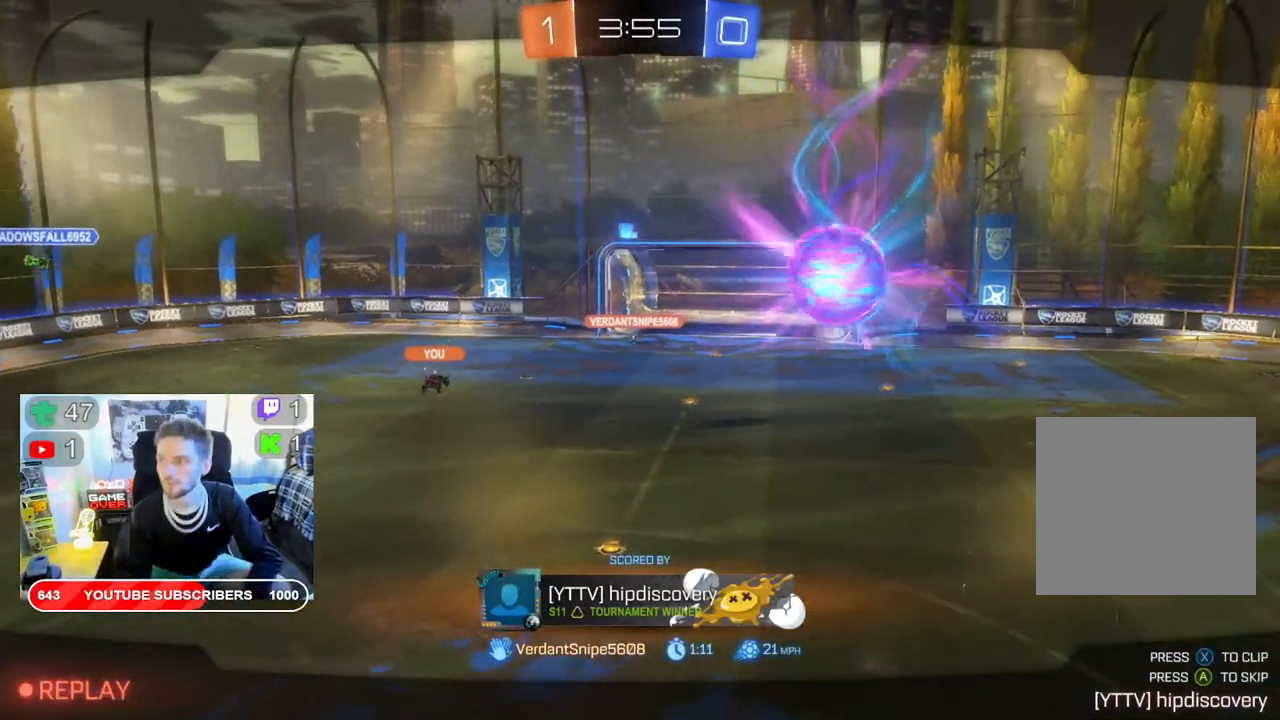
Gameplay with a controller (Xbox layout); each line is a JSON object with the inputs held at the frame after it. "events" lists button and stick changes between this image and that frame as [ms after this image, input, new state], when the widget could be followed in between.
{"buttons": ["R2"], "left_stick": "center", "right_stick": "center", "events": [[433, "R2", "down"]]}
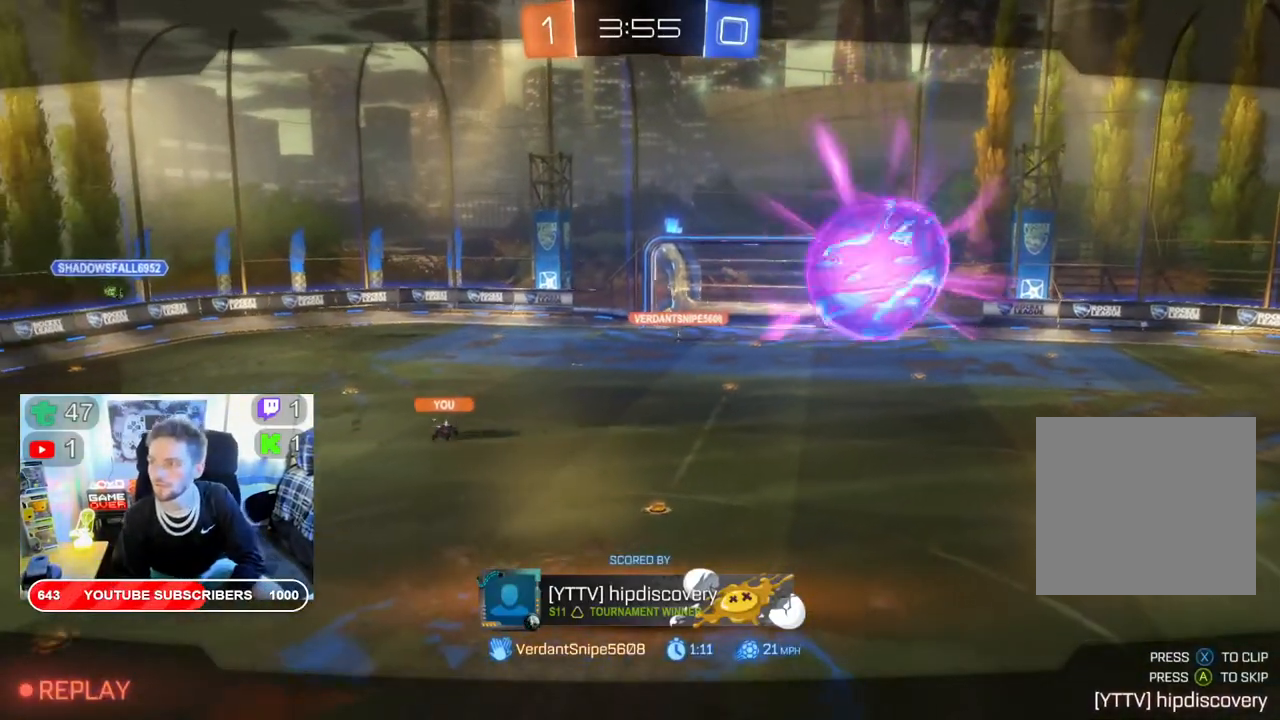
{"buttons": ["R2"], "left_stick": "center", "right_stick": "center", "events": []}
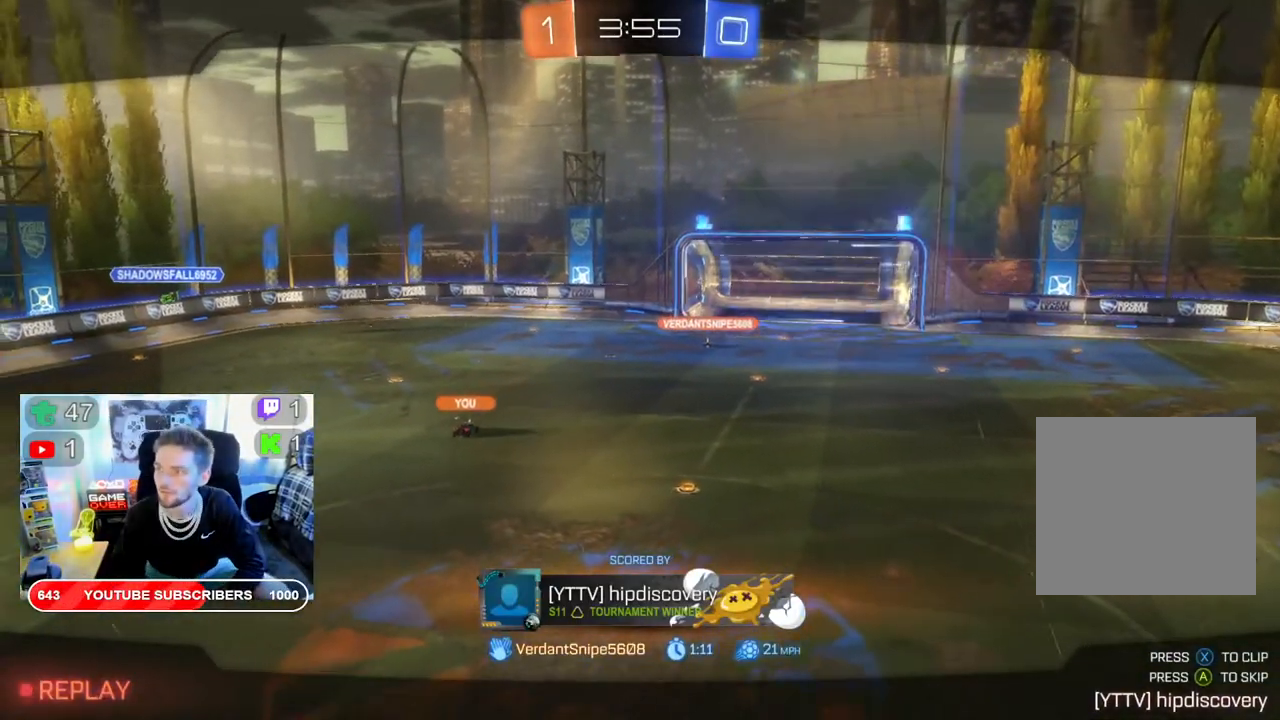
{"buttons": ["R2"], "left_stick": "center", "right_stick": "center", "events": []}
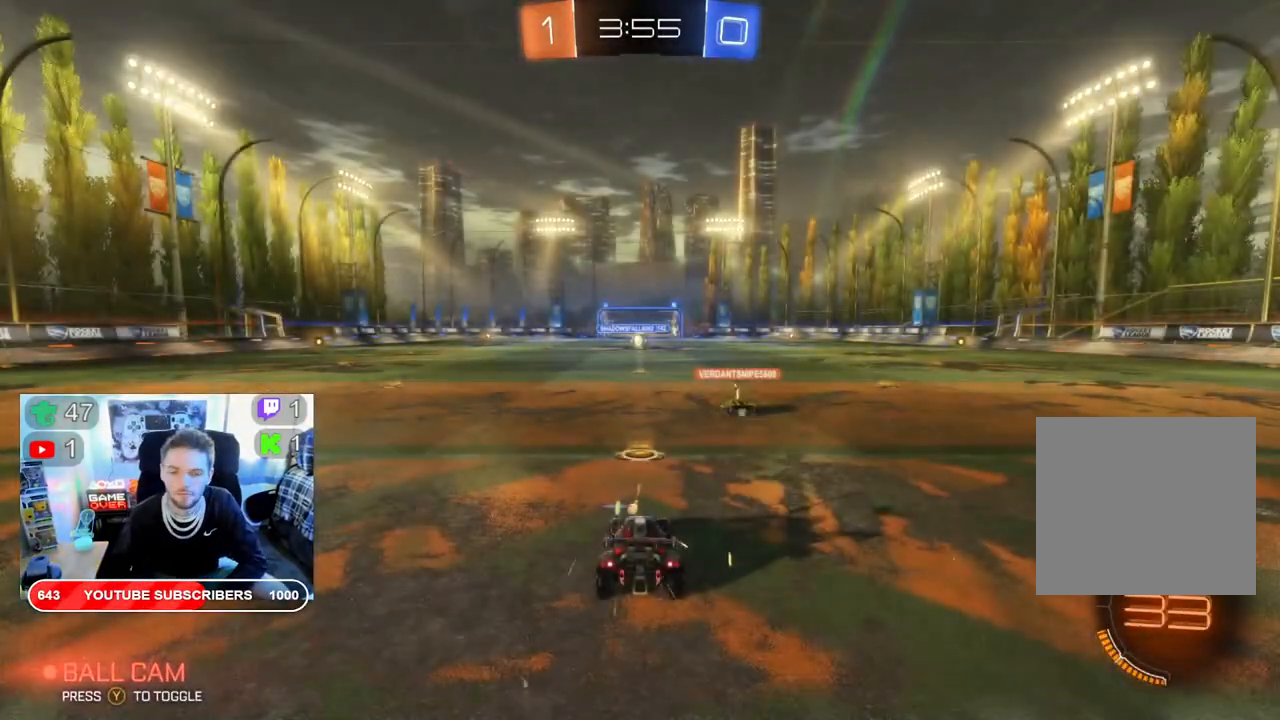
{"buttons": ["R2"], "left_stick": "center", "right_stick": "center", "events": []}
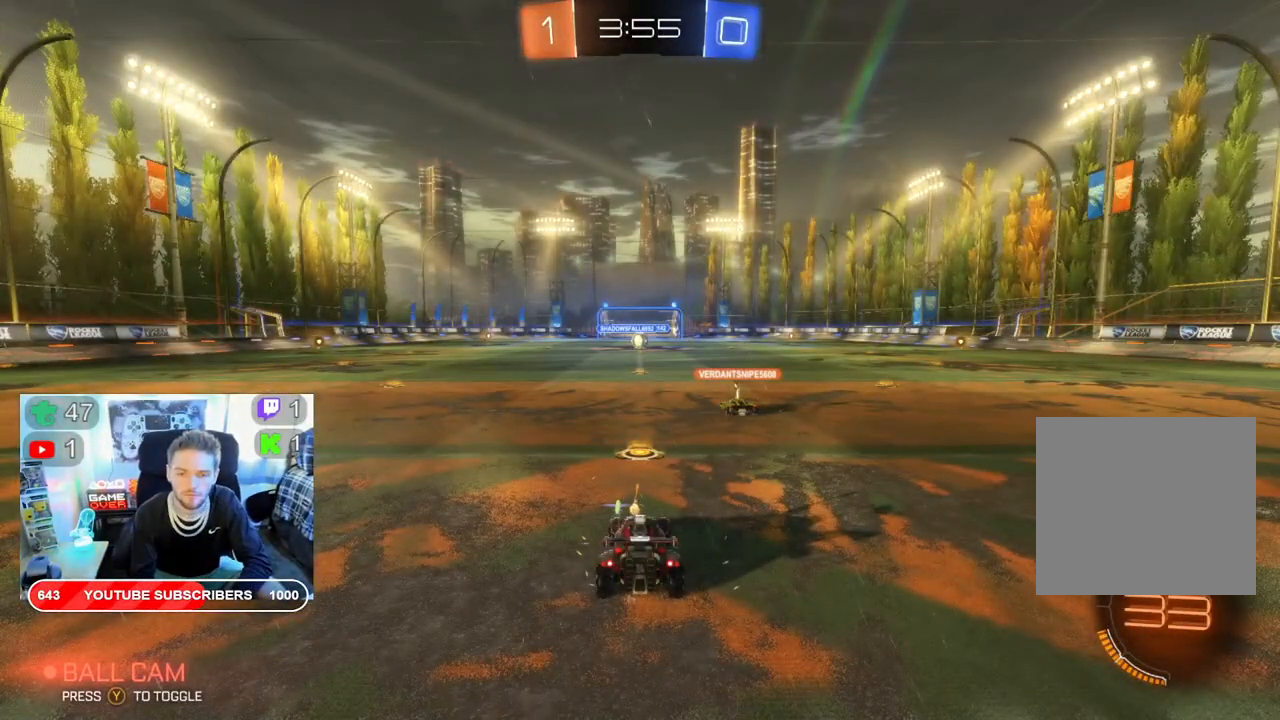
{"buttons": ["R2"], "left_stick": "center", "right_stick": "center", "events": []}
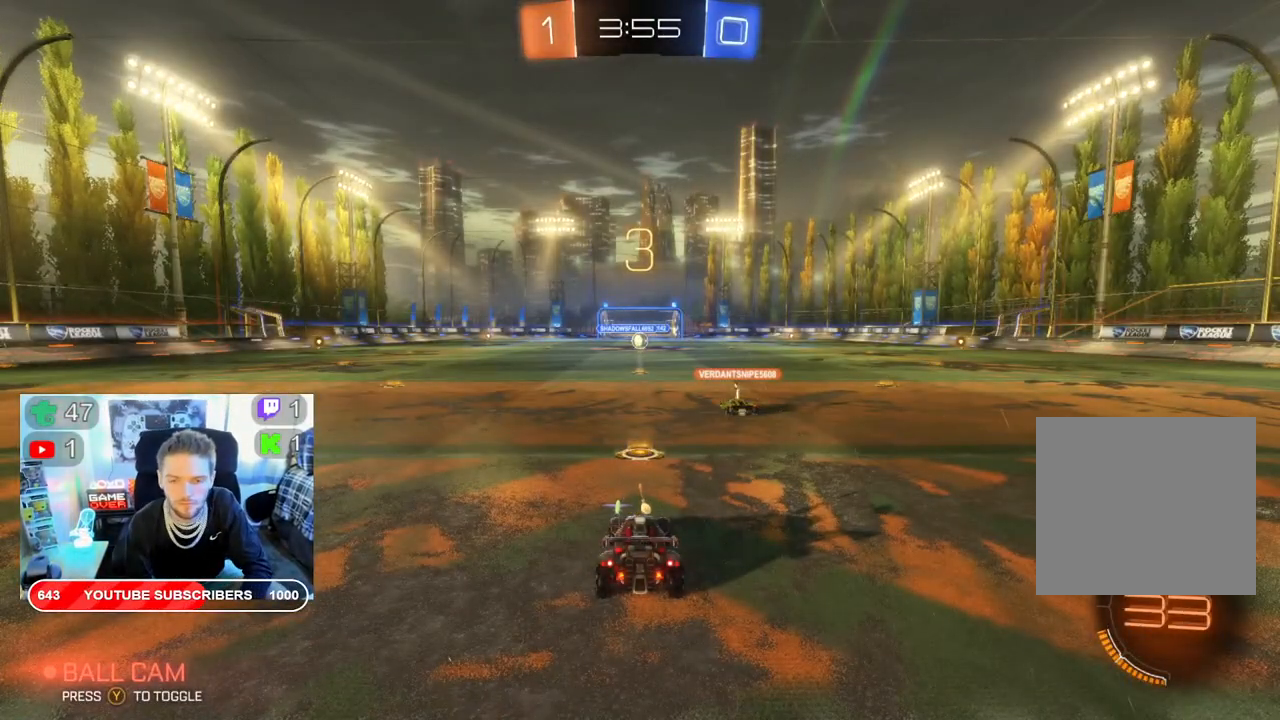
{"buttons": ["R2"], "left_stick": "center", "right_stick": "center", "events": []}
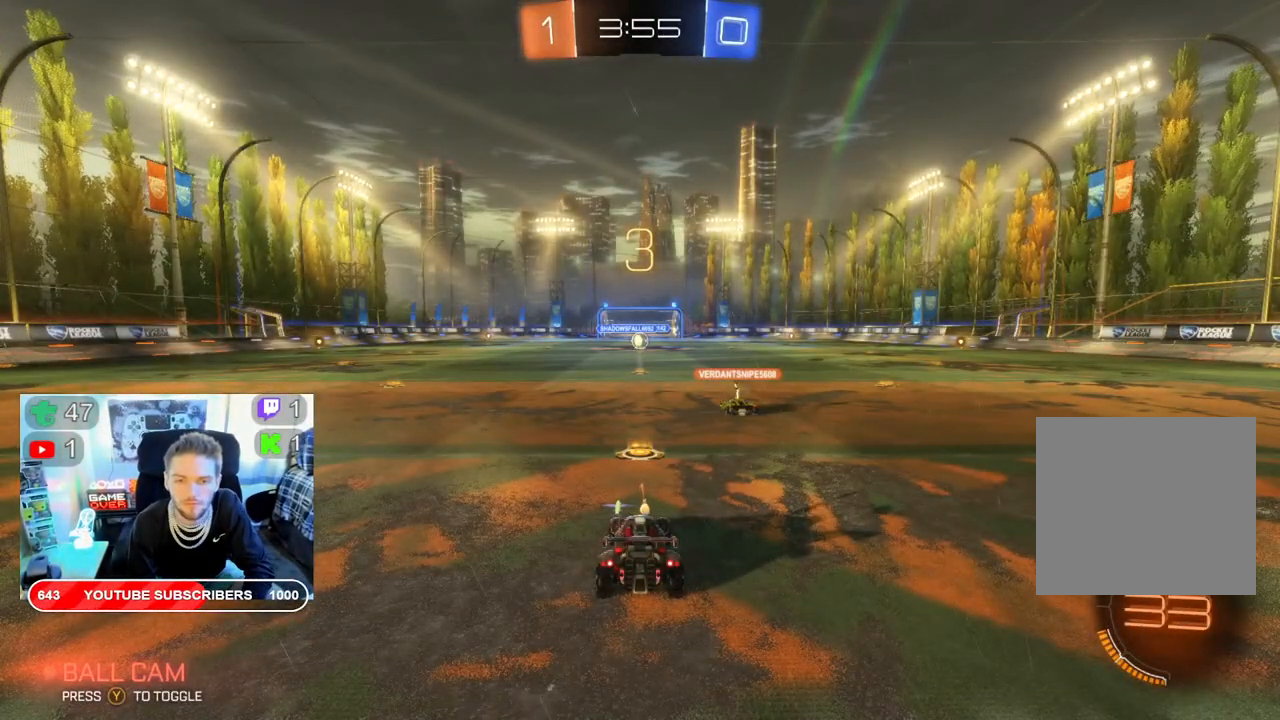
{"buttons": ["R2"], "left_stick": "center", "right_stick": "center", "events": [[17, "B", "down"], [483, "B", "up"]]}
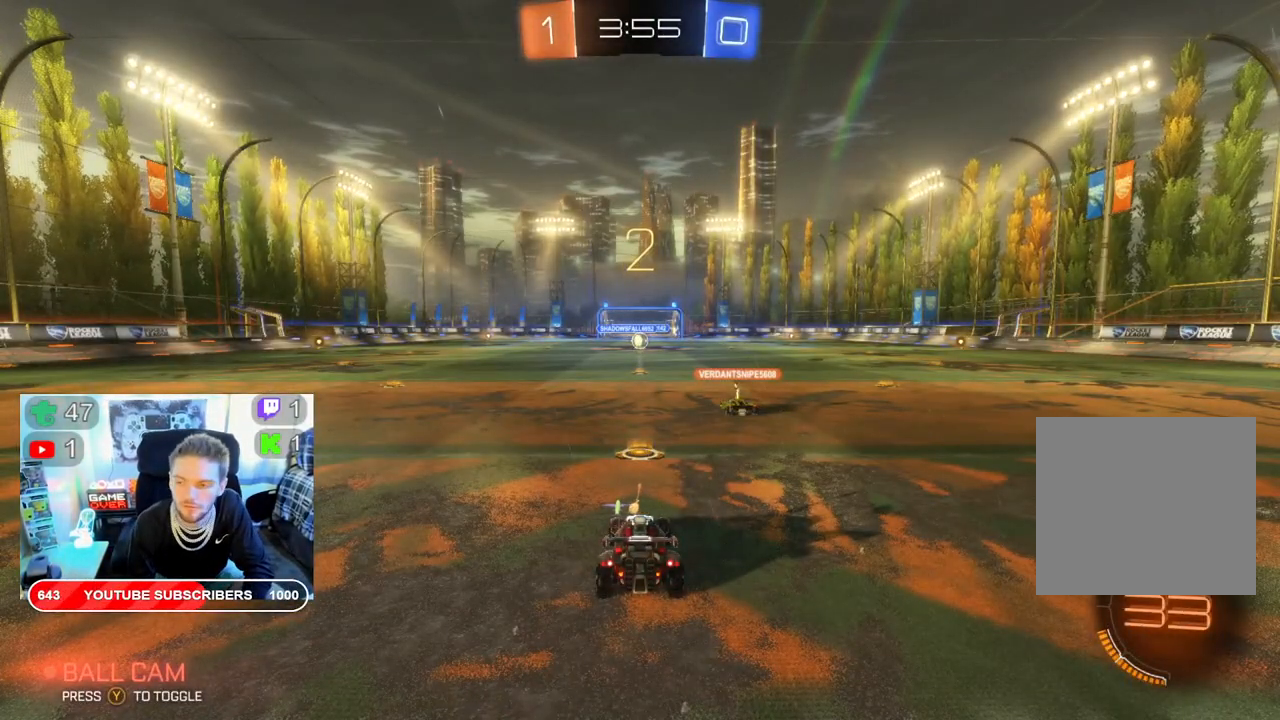
{"buttons": ["B", "R2"], "left_stick": "center", "right_stick": "center", "events": [[450, "B", "down"]]}
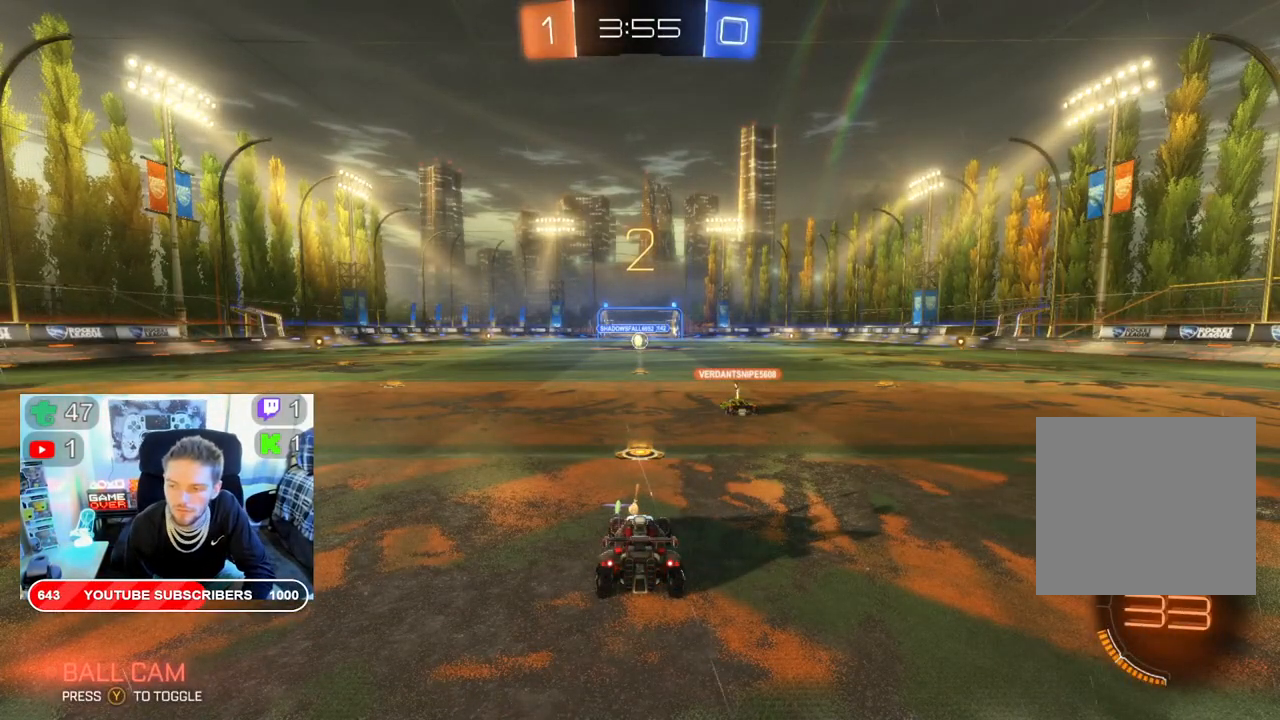
{"buttons": ["R2"], "left_stick": "center", "right_stick": "center", "events": [[300, "B", "up"]]}
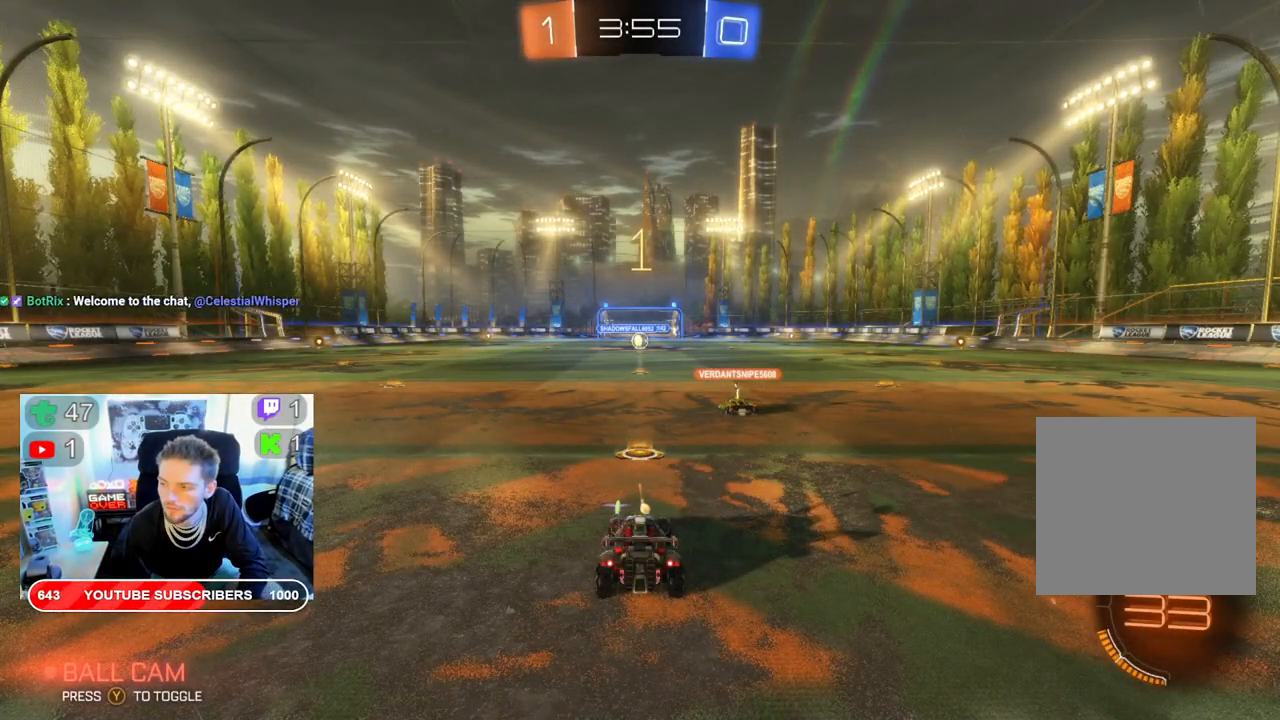
{"buttons": ["B", "R2"], "left_stick": "center", "right_stick": "center", "events": [[283, "B", "down"]]}
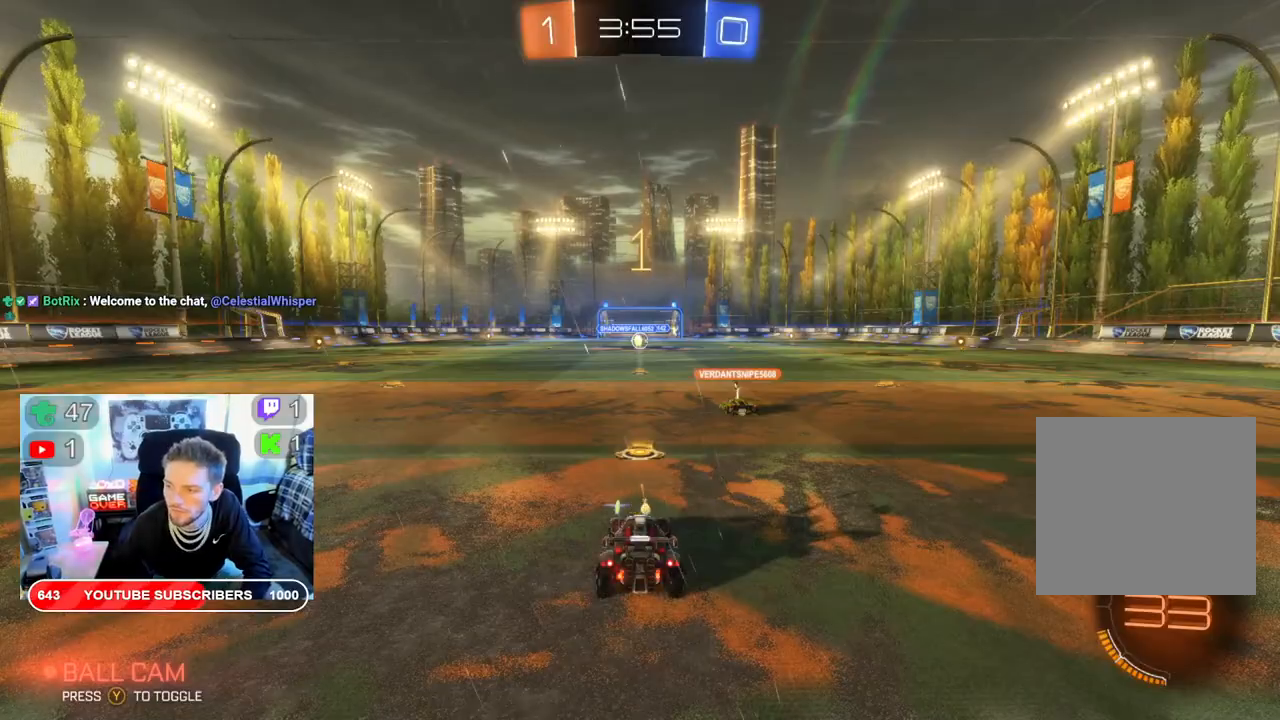
{"buttons": ["B", "R2"], "left_stick": "center", "right_stick": "center", "events": []}
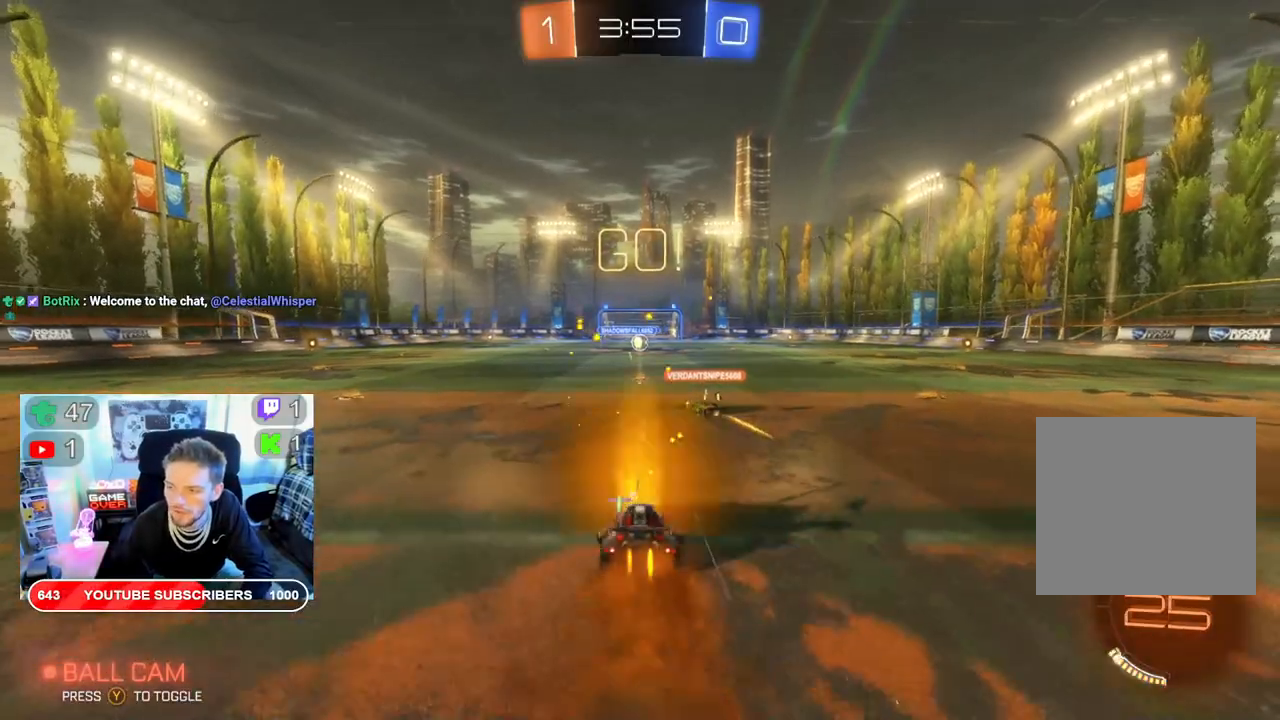
{"buttons": ["B", "R2"], "left_stick": "center", "right_stick": "center", "events": []}
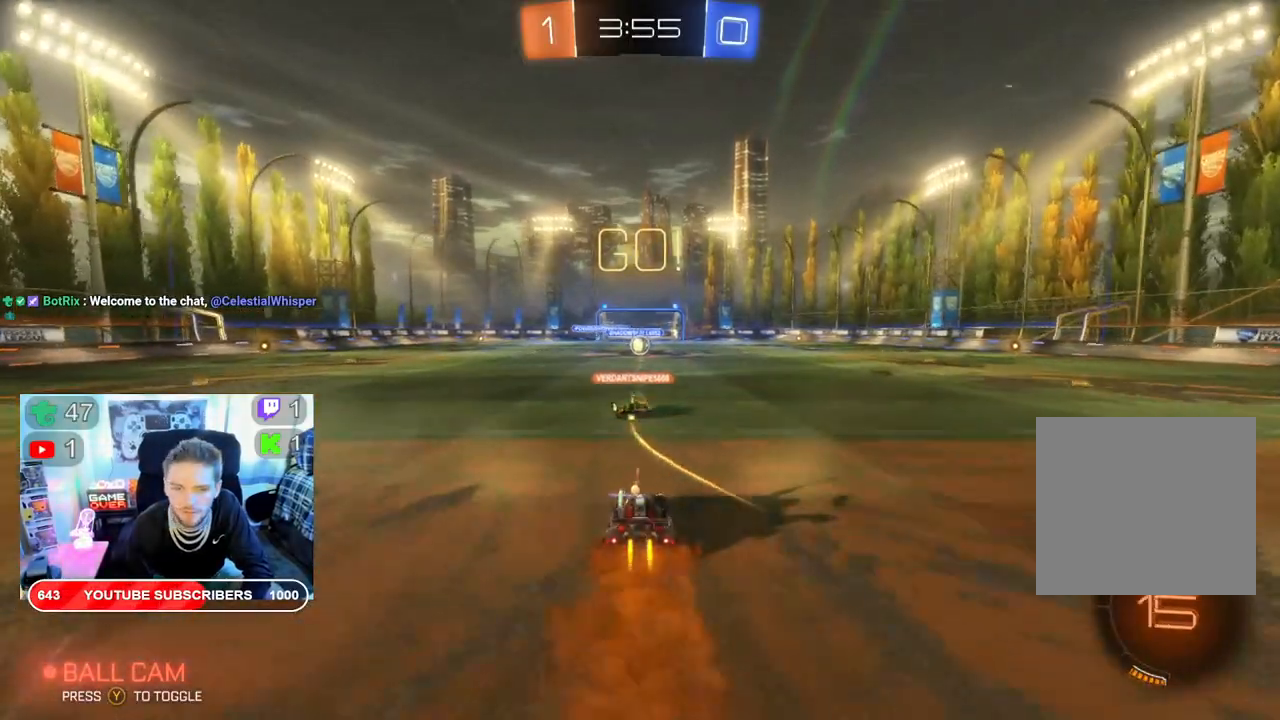
{"buttons": ["R2"], "left_stick": "center", "right_stick": "center", "events": [[50, "B", "up"]]}
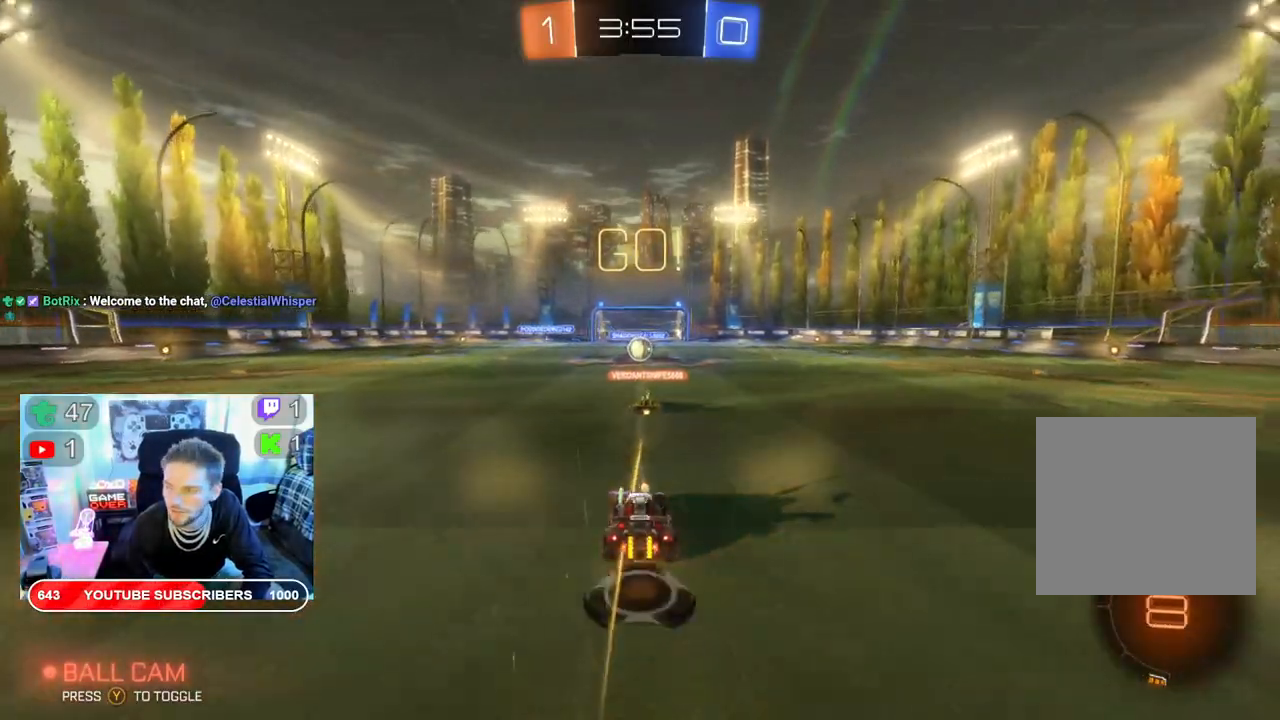
{"buttons": ["R2"], "left_stick": "center", "right_stick": "center", "events": []}
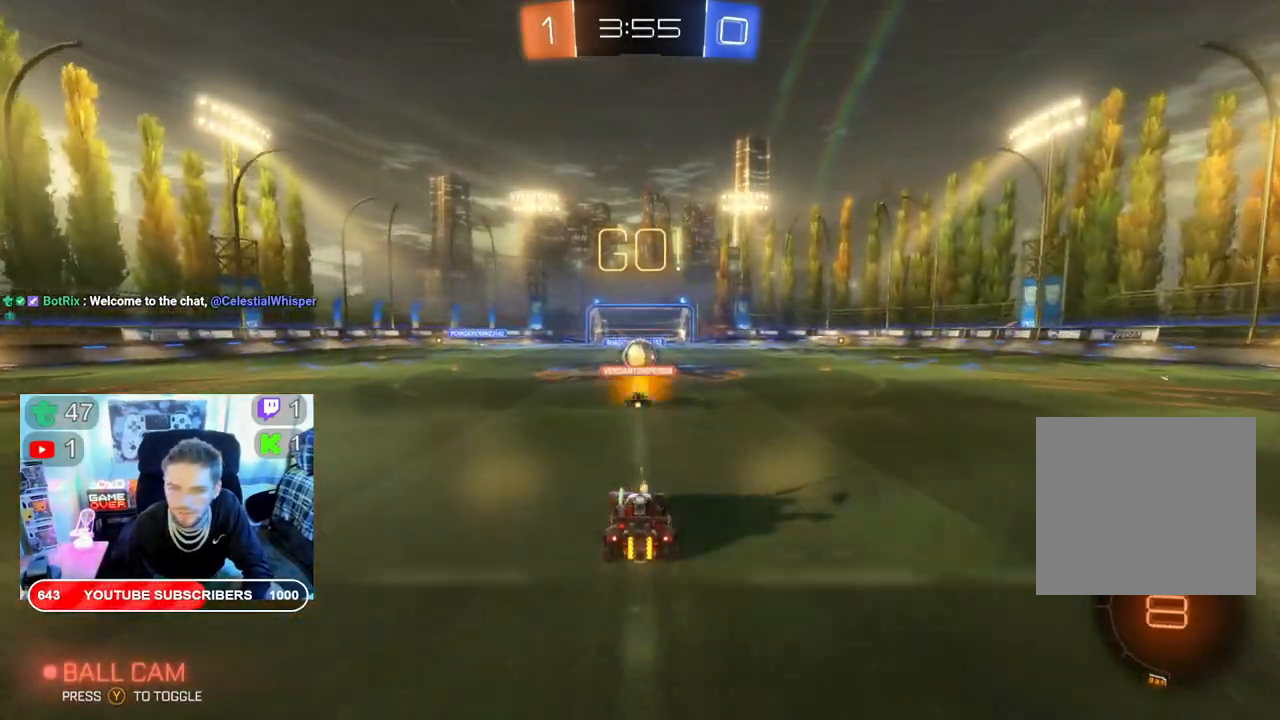
{"buttons": ["R2"], "left_stick": "center", "right_stick": "center", "events": []}
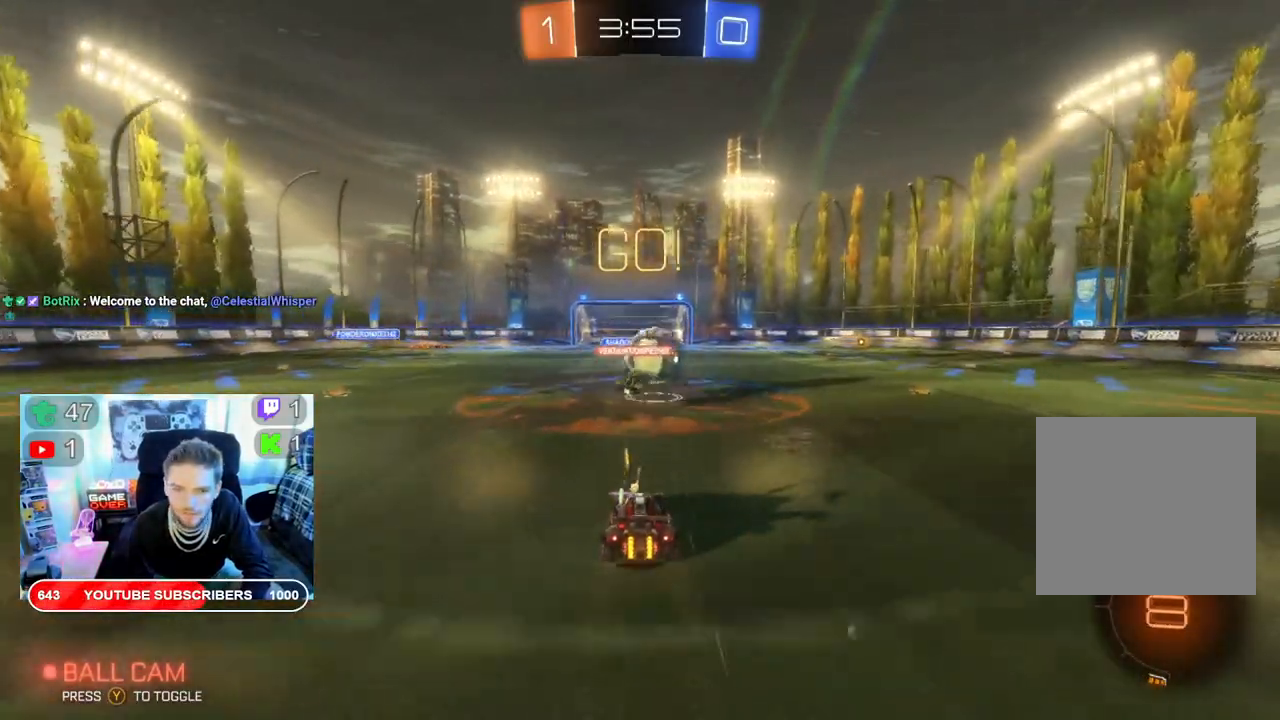
{"buttons": ["R2"], "left_stick": "right", "right_stick": "center", "events": [[133, "left_stick", "right"]]}
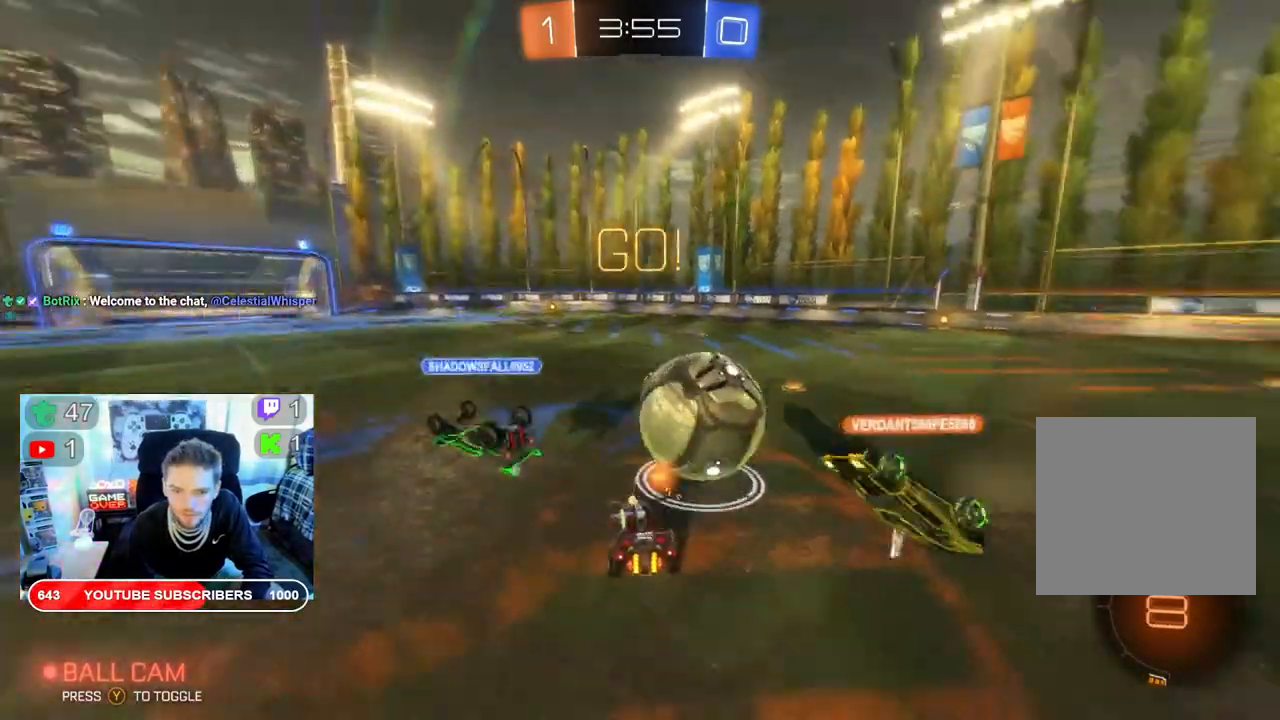
{"buttons": ["B", "R2"], "left_stick": "right", "right_stick": "center", "events": [[483, "B", "down"]]}
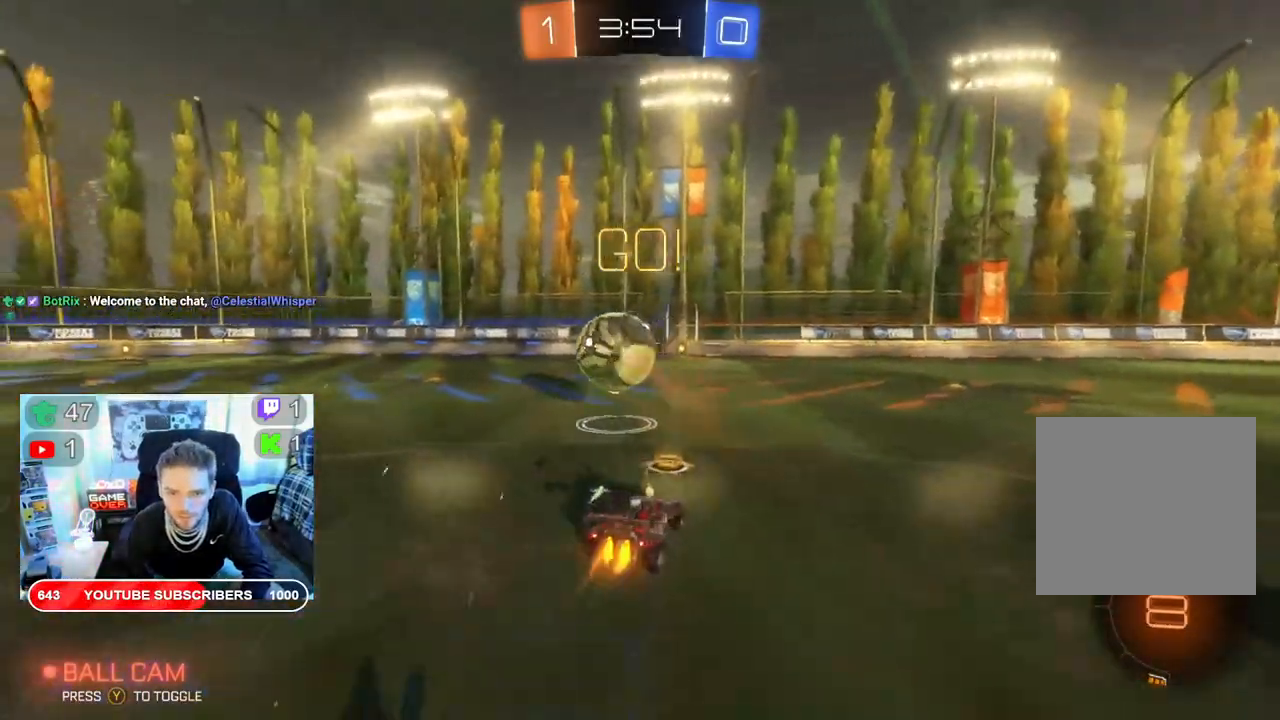
{"buttons": ["B", "R2"], "left_stick": "left", "right_stick": "center", "events": [[133, "left_stick", "left"], [350, "left_stick", "center"], [500, "left_stick", "left"]]}
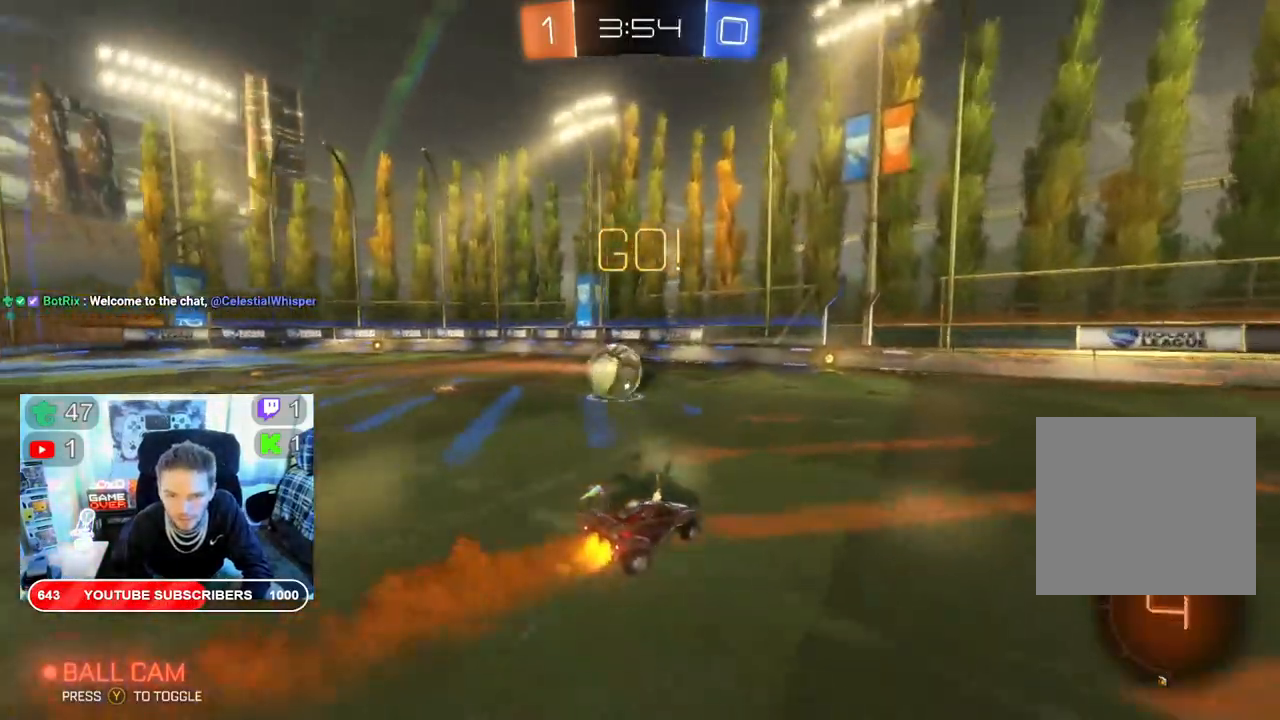
{"buttons": ["B", "R2"], "left_stick": "center", "right_stick": "center", "events": [[400, "left_stick", "center"]]}
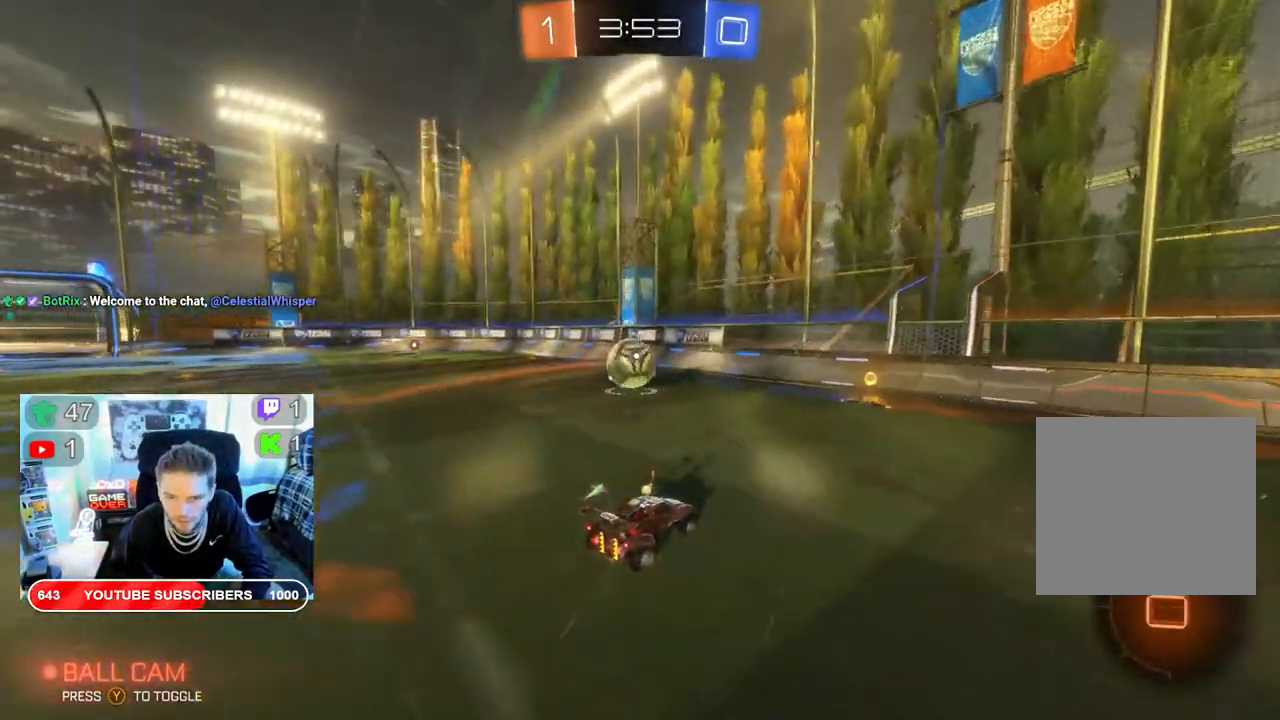
{"buttons": ["R2"], "left_stick": "left", "right_stick": "center", "events": [[33, "B", "up"], [433, "left_stick", "left"]]}
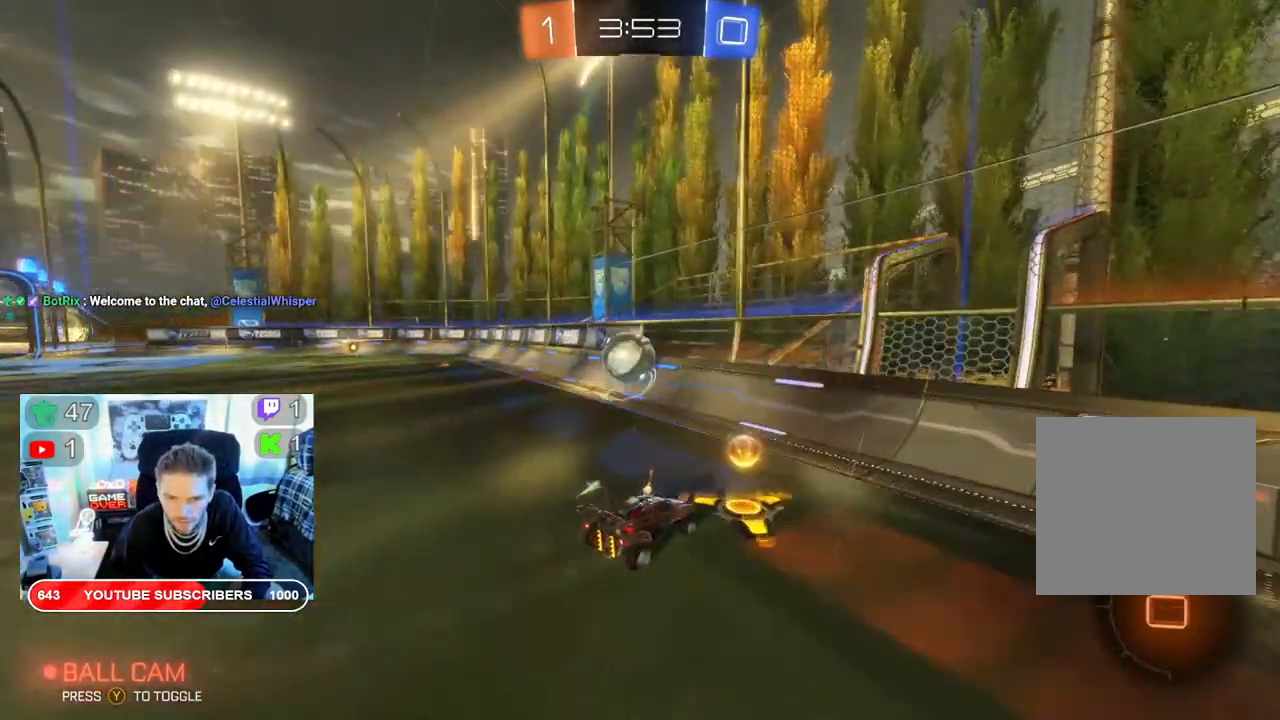
{"buttons": ["R2"], "left_stick": "left", "right_stick": "center", "events": []}
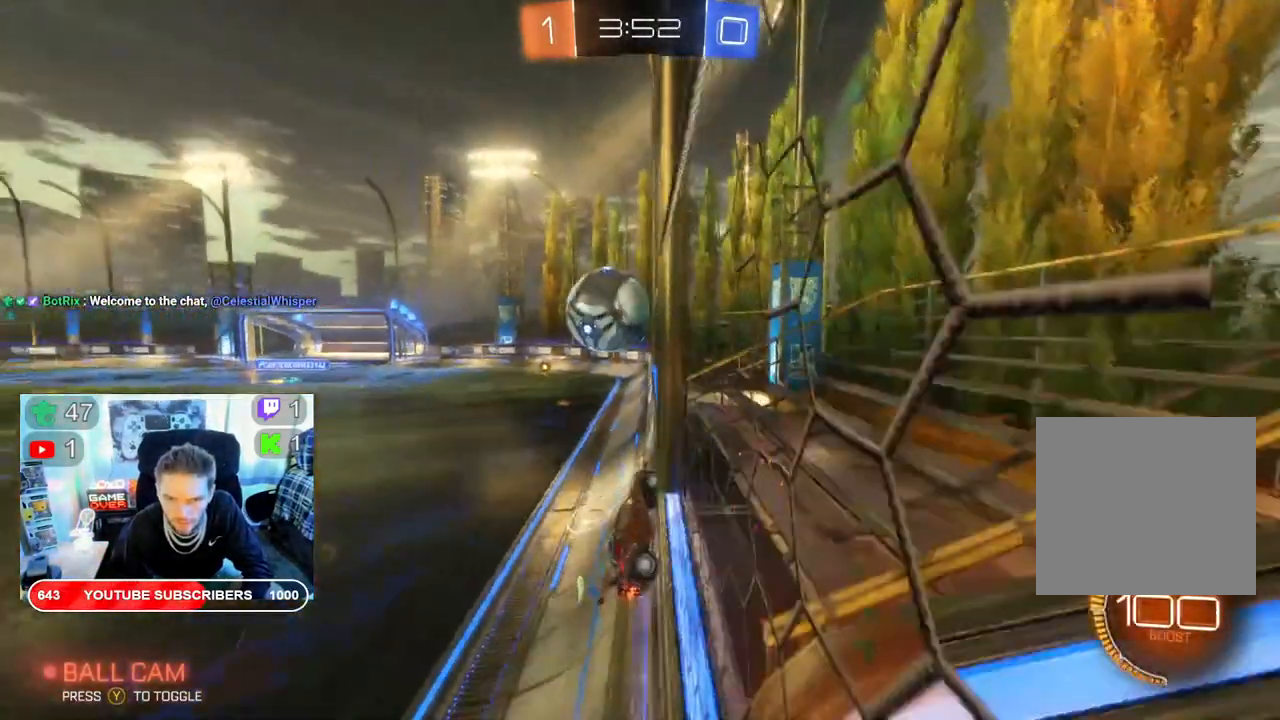
{"buttons": ["B", "R2"], "left_stick": "left", "right_stick": "center", "events": [[383, "B", "down"]]}
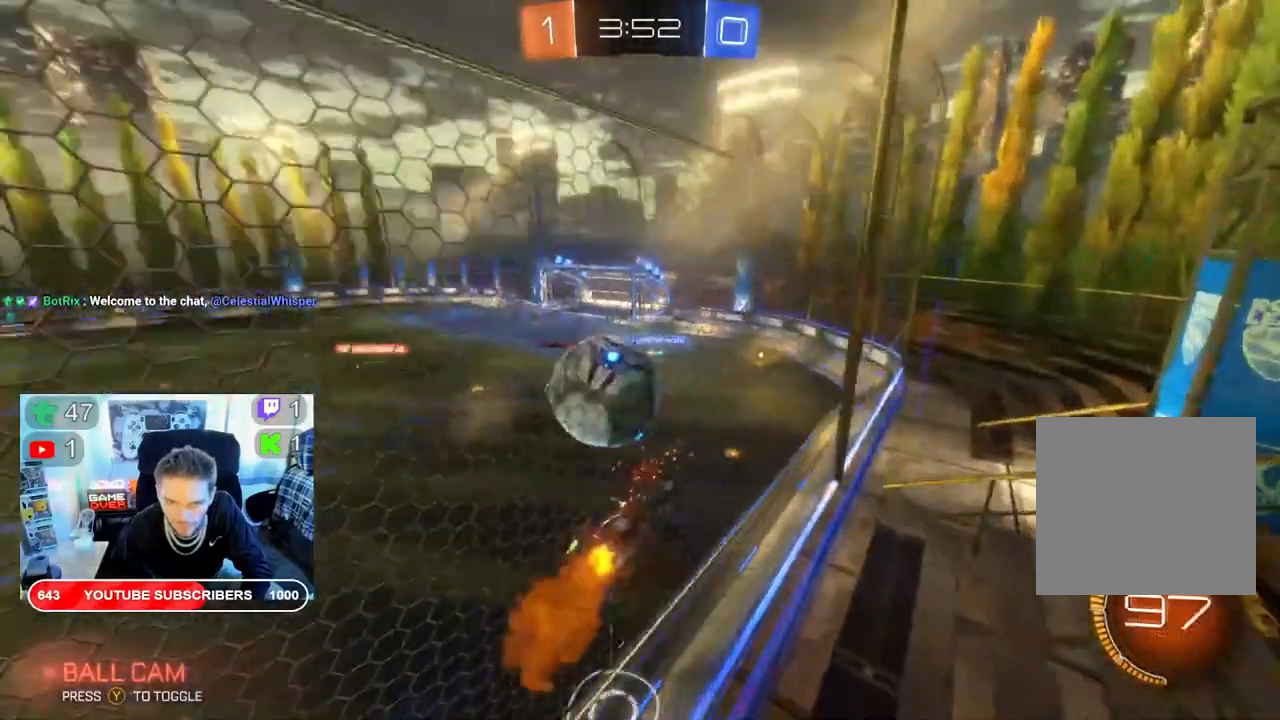
{"buttons": ["R2"], "left_stick": "left", "right_stick": "center"}
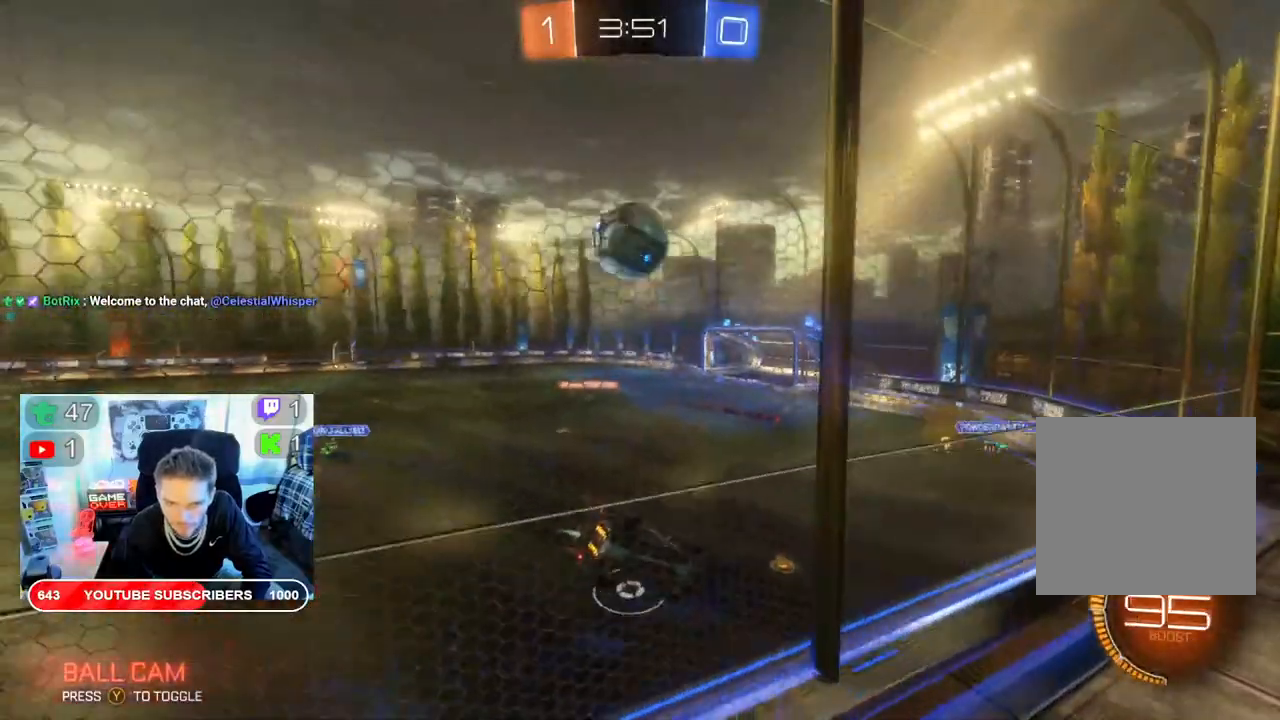
{"buttons": ["L2"], "left_stick": "center", "right_stick": "center", "events": [[317, "L2", "down"], [333, "R2", "up"], [467, "left_stick", "center"]]}
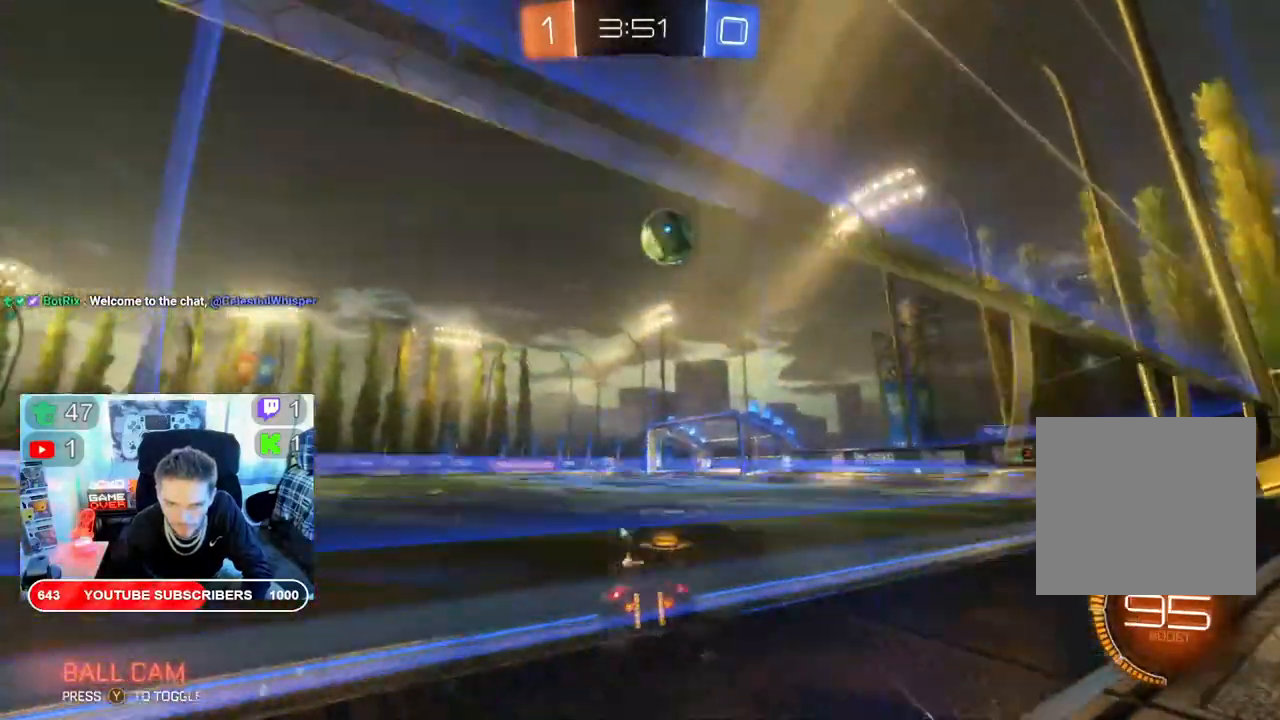
{"buttons": ["R2"], "left_stick": "center", "right_stick": "center", "events": [[133, "L2", "up"], [133, "left_stick", "right"], [300, "R2", "down"], [467, "left_stick", "center"]]}
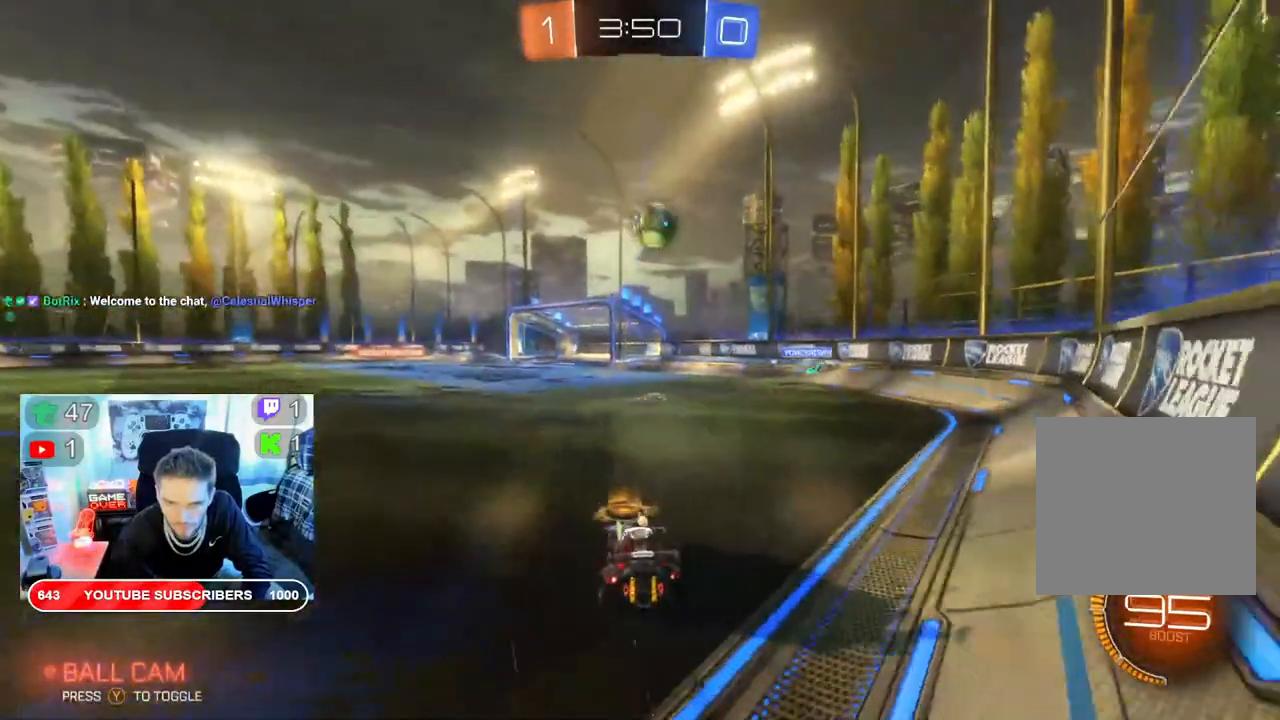
{"buttons": ["R2"], "left_stick": "down-left", "right_stick": "center", "events": [[50, "left_stick", "left"], [117, "left_stick", "down-left"]]}
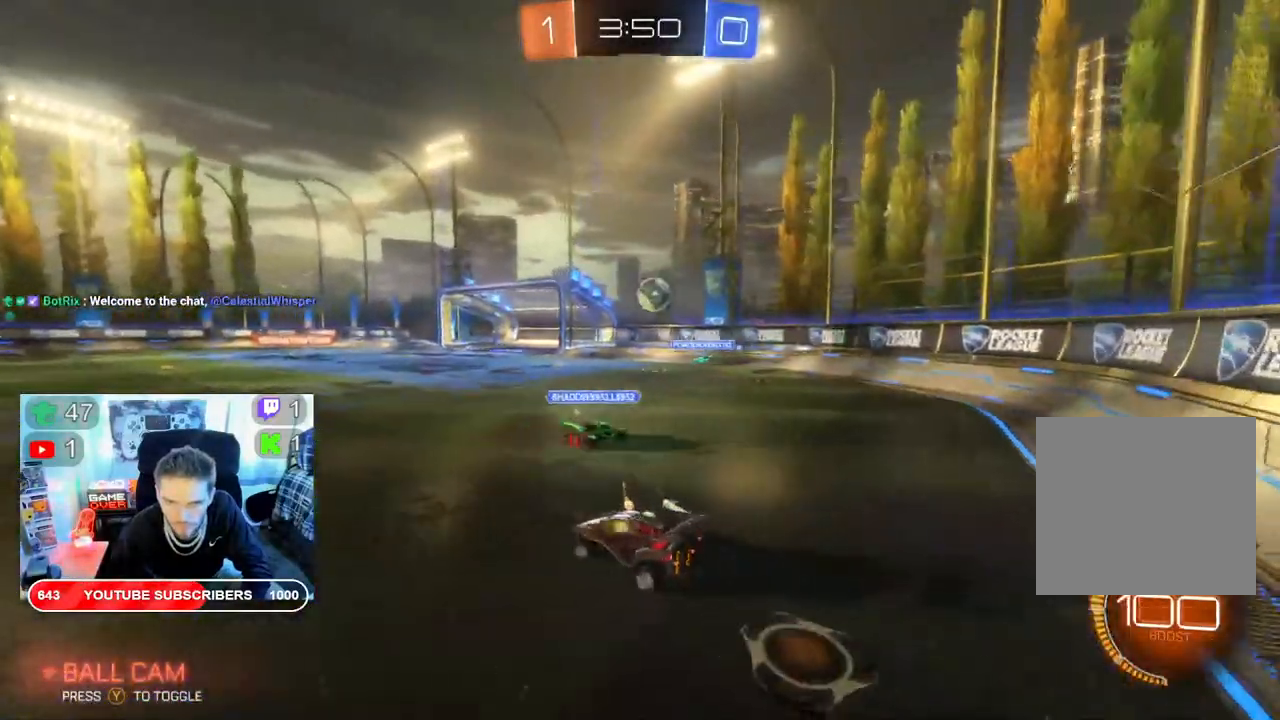
{"buttons": ["R2"], "left_stick": "right", "right_stick": "center", "events": [[267, "left_stick", "center"], [467, "left_stick", "right"]]}
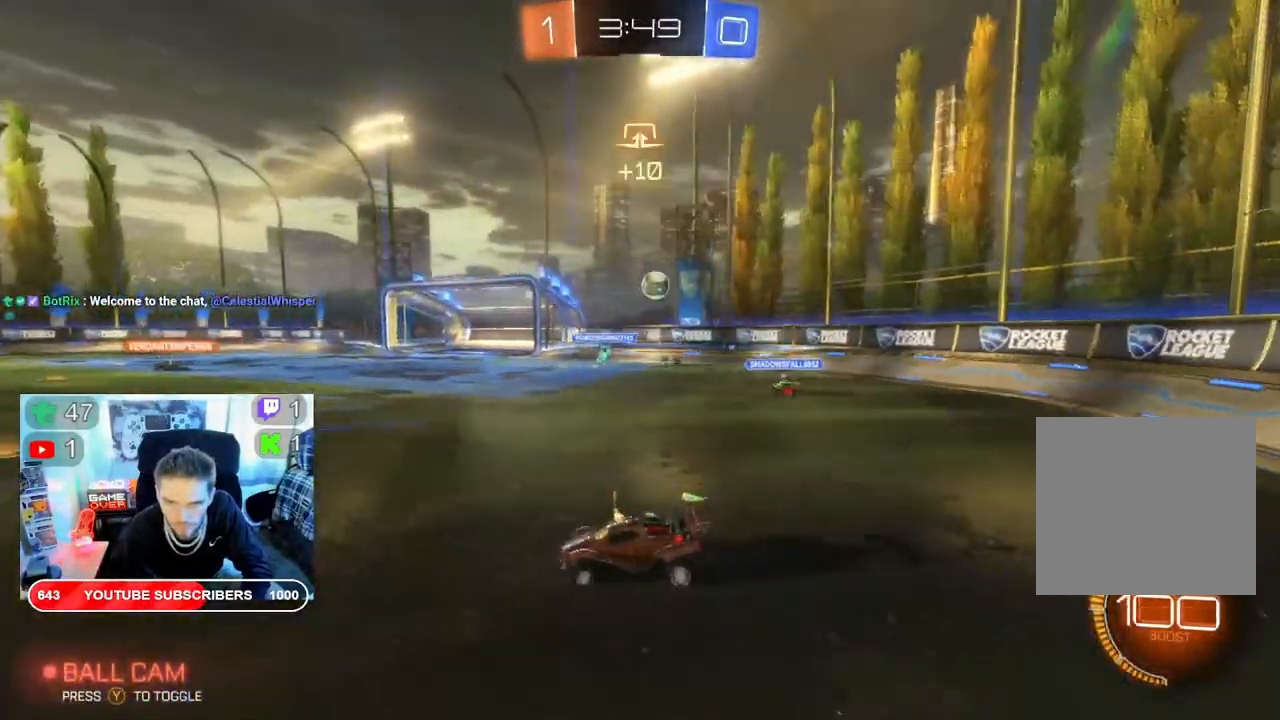
{"buttons": [], "left_stick": "right", "right_stick": "center", "events": [[367, "R2", "up"]]}
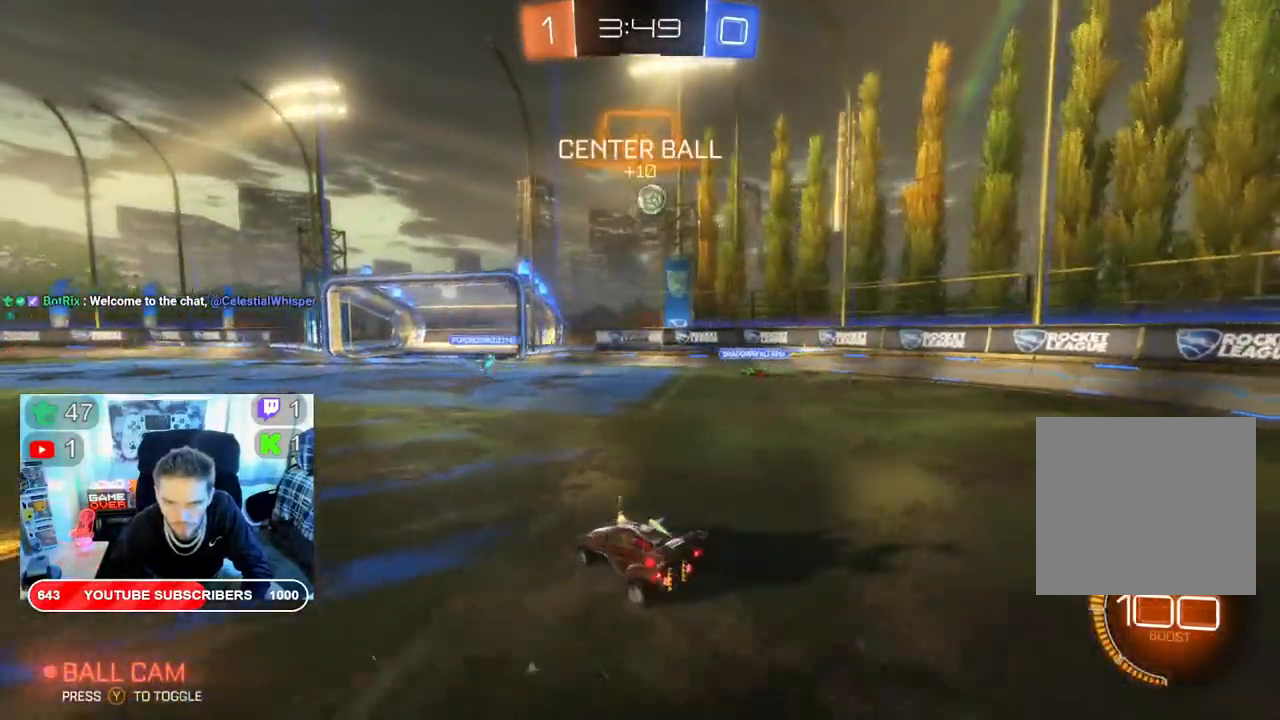
{"buttons": [], "left_stick": "right", "right_stick": "center", "events": []}
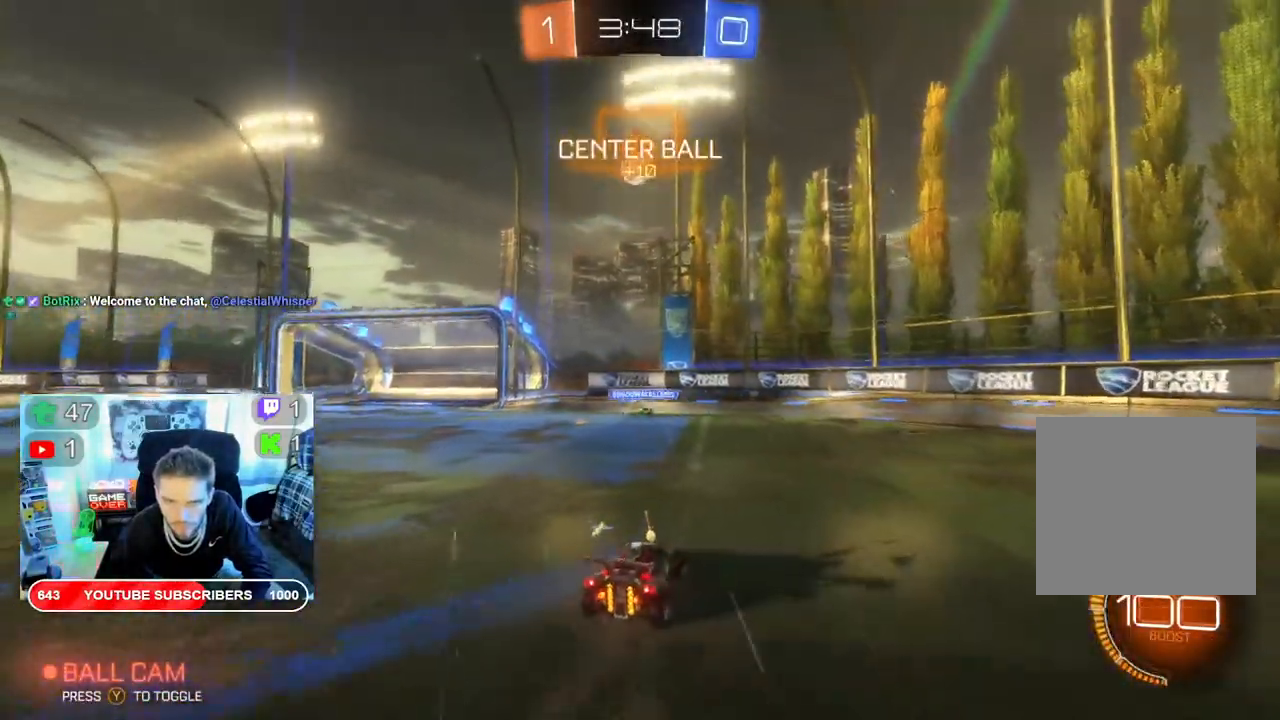
{"buttons": [], "left_stick": "center", "right_stick": "center", "events": [[33, "left_stick", "center"], [167, "left_stick", "left"], [333, "left_stick", "center"]]}